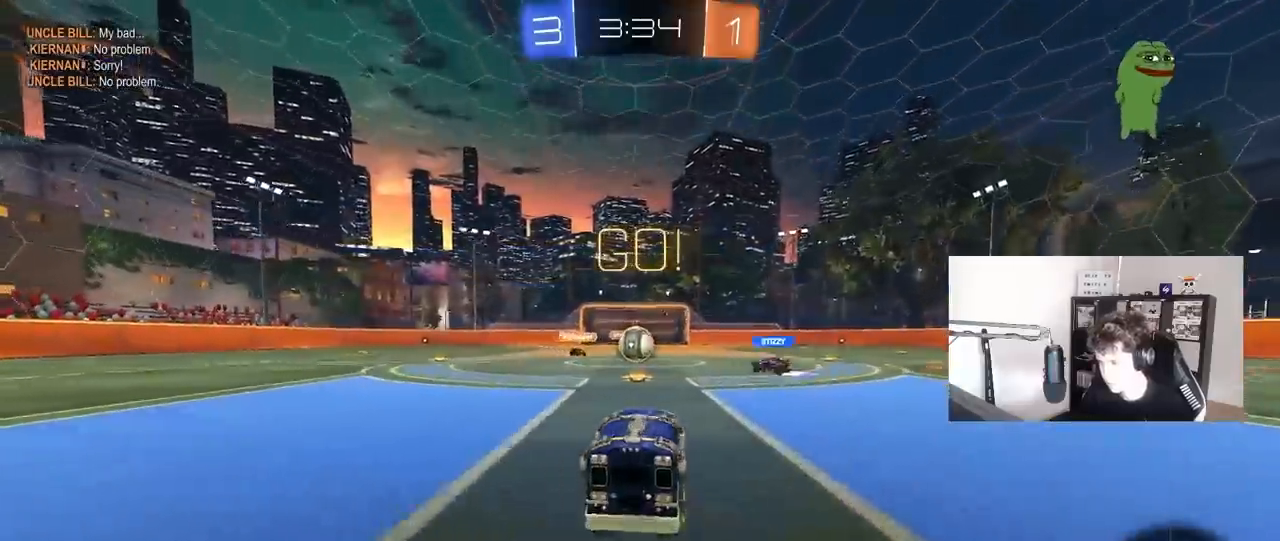
Gameplay with keyboard and mouse; each line is a JSON object with the keys and mouse buttons held at the frame after it. "events" lists presses ("down") and releases ("up") of "1", "2", "3", "4", "5", "a", "alt", "c", "caps_lock", "ctrl", "d", "e", "f", "g", "q", "r", "s", "shift", "space", "t", "tab", "v", "w", "x", "z", "mouse_left", "mouse_wheel" and "mouse_right" between this image and that frame as [ms after this image, input, new state], when the widget could be followed in between. "mouse_left", "mouse_wheel", "mouse_right" = the "left", "wheel", "right" buttons of the "mouse" list. No other keys are recorded. "wheel" means that the mouse wheel is clicked or scrolled. "mouse_move" is the direction in which the mouse moves at that frame (one of eight, or "still"), when it could be read.
{"keys": ["d", "w"], "mouse": ["left"], "mouse_move": "still", "events": [[83, "a", "up"], [417, "d", "down"], [467, "mouse_left", "down"]]}
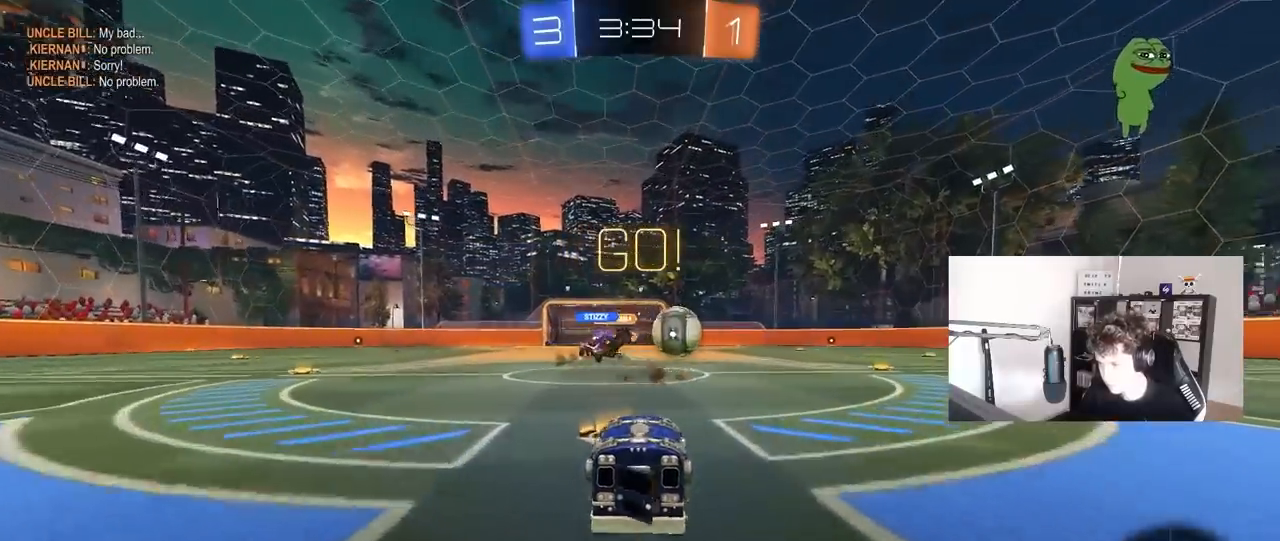
{"keys": ["w"], "mouse": ["left"], "mouse_move": "down-left", "events": [[100, "shift", "down"], [150, "shift", "up"], [483, "d", "up"]]}
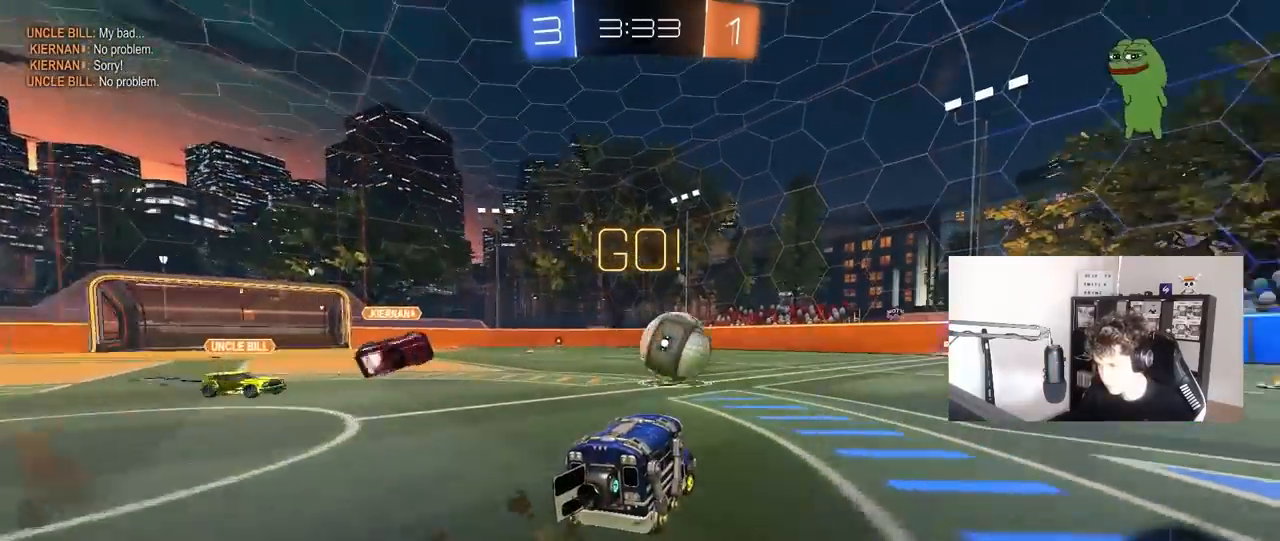
{"keys": ["d", "shift", "w"], "mouse": [], "mouse_move": "still", "events": [[67, "d", "down"], [117, "d", "up"], [350, "a", "down"], [383, "mouse_right", "down"], [450, "a", "up"], [450, "d", "down"], [500, "mouse_left", "up"], [500, "mouse_right", "up"], [500, "shift", "down"]]}
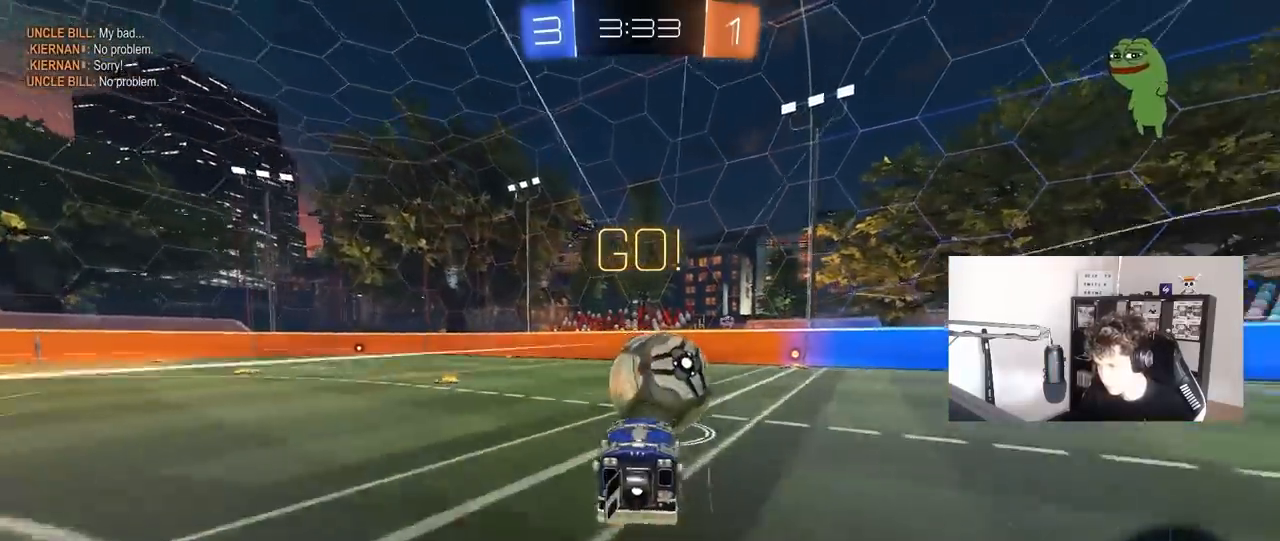
{"keys": ["d", "shift"], "mouse": [], "mouse_move": "still", "events": [[50, "mouse_right", "down"], [83, "s", "down"], [83, "w", "up"], [183, "mouse_right", "up"], [467, "s", "up"]]}
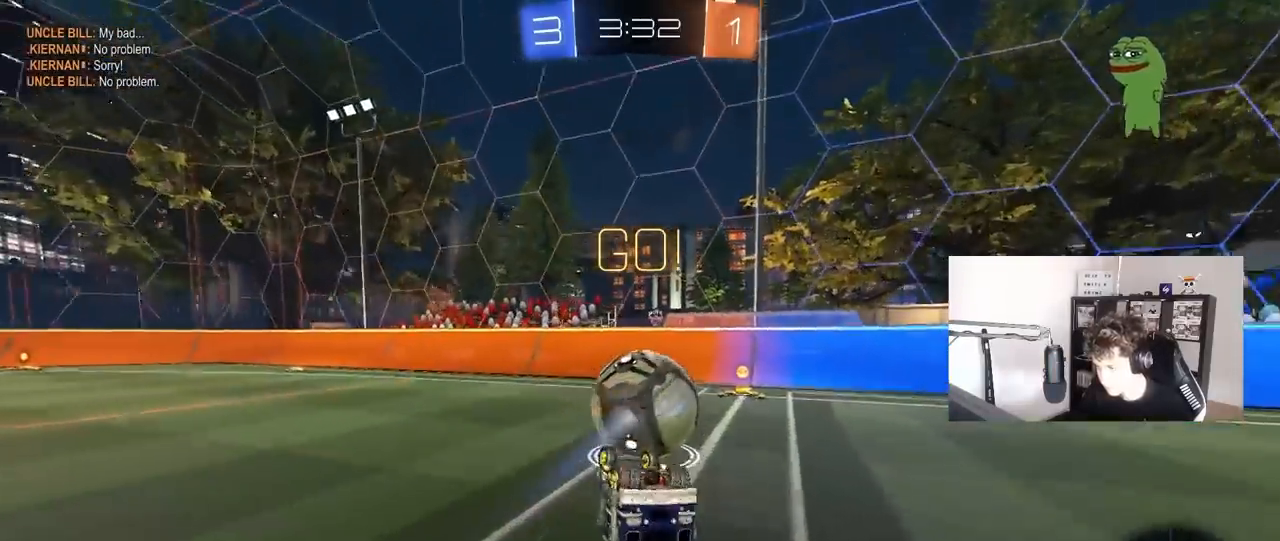
{"keys": [], "mouse": ["left"], "mouse_move": "still", "events": [[200, "s", "down"], [383, "s", "up"], [383, "shift", "up"], [433, "d", "up"], [433, "mouse_left", "down"]]}
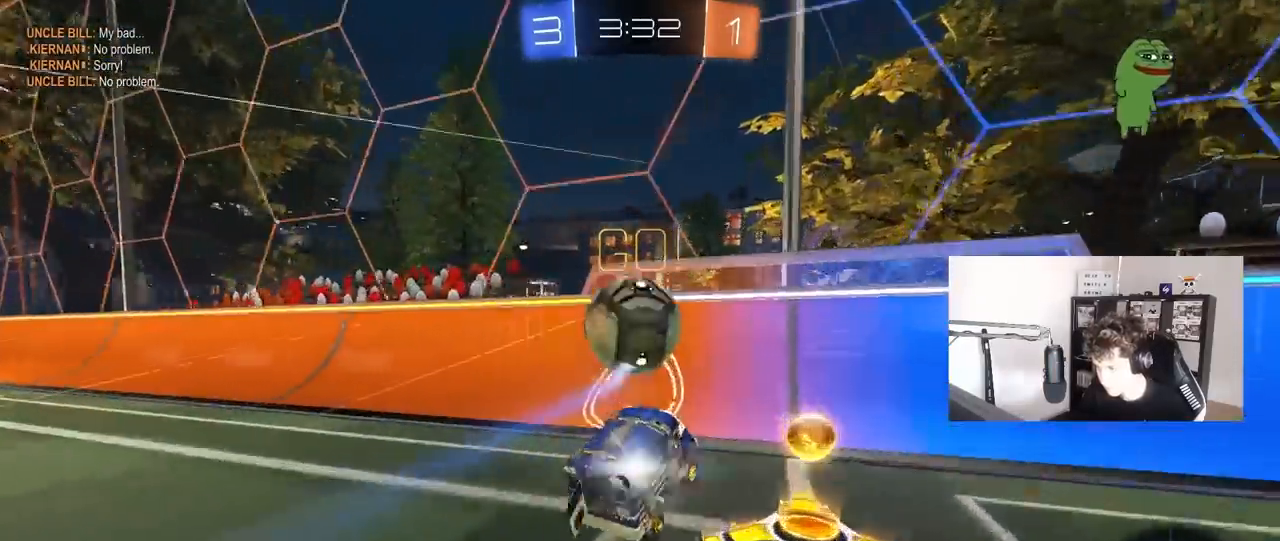
{"keys": ["a", "w"], "mouse": [], "mouse_move": "still", "events": [[33, "w", "down"], [117, "d", "down"], [117, "mouse_left", "up"], [217, "d", "up"], [300, "a", "down"]]}
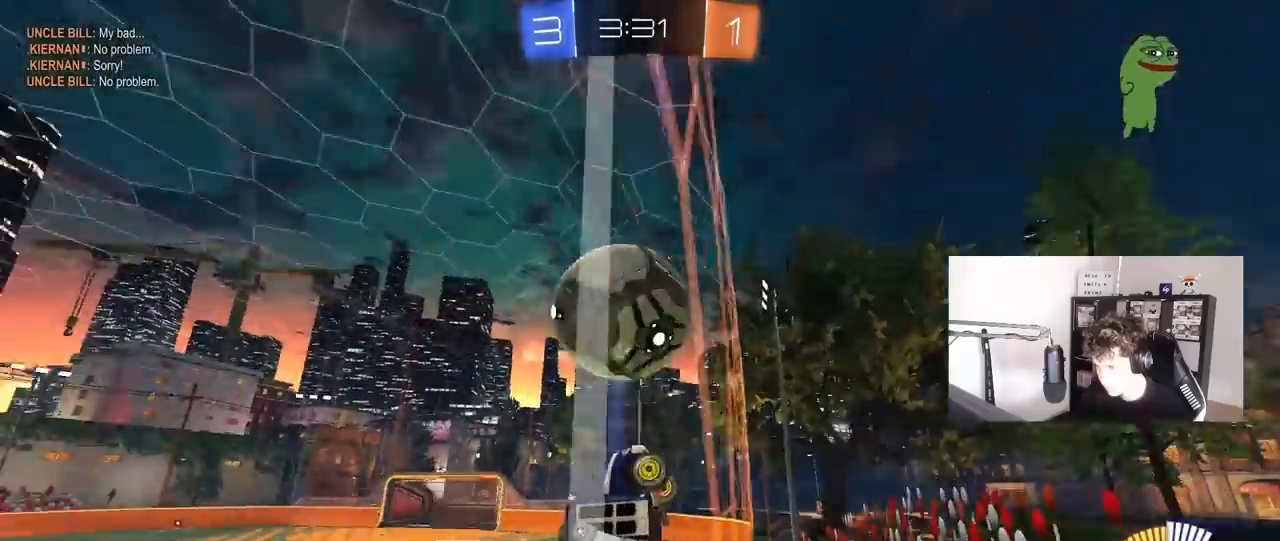
{"keys": ["w"], "mouse": [], "mouse_move": "still", "events": [[83, "a", "up"]]}
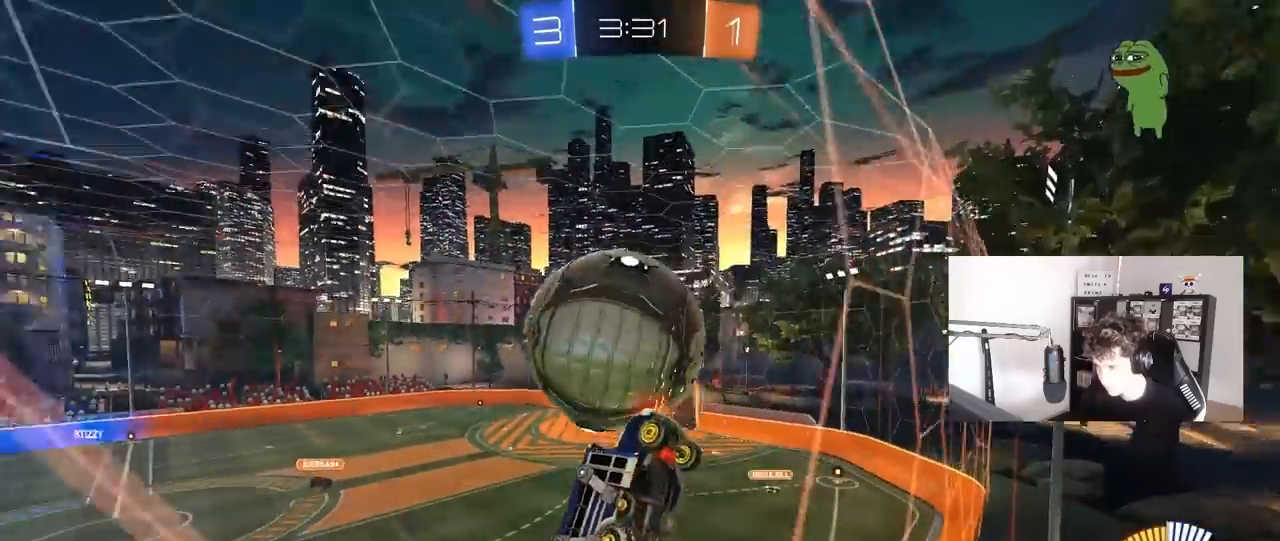
{"keys": [], "mouse": ["left", "right"], "mouse_move": "up", "events": [[100, "mouse_left", "down"], [100, "mouse_right", "down"], [100, "w", "up"], [150, "a", "down"], [150, "shift", "down"], [250, "d", "down"], [250, "s", "down"], [283, "a", "up"], [283, "mouse_right", "up"], [283, "shift", "up"], [333, "d", "up"], [333, "mouse_left", "up"], [383, "mouse_right", "down"], [383, "s", "up"], [433, "mouse_left", "down"]]}
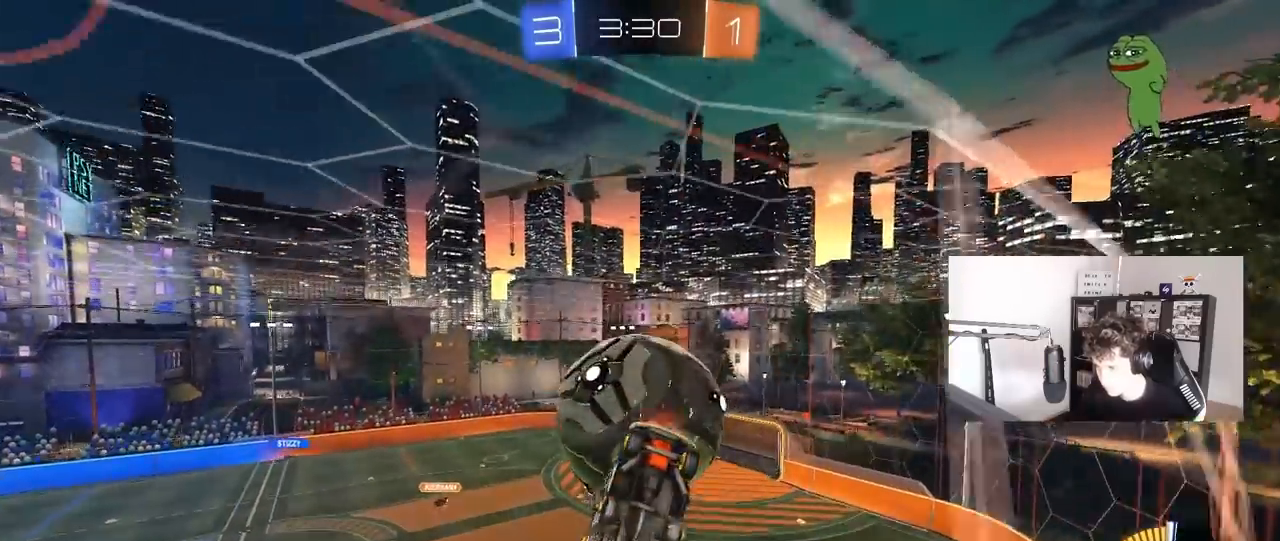
{"keys": ["a"], "mouse": [], "mouse_move": "still", "events": [[33, "mouse_right", "up"], [117, "d", "down"], [117, "mouse_left", "up"], [117, "s", "down"], [350, "d", "up"], [350, "s", "up"], [450, "a", "down"]]}
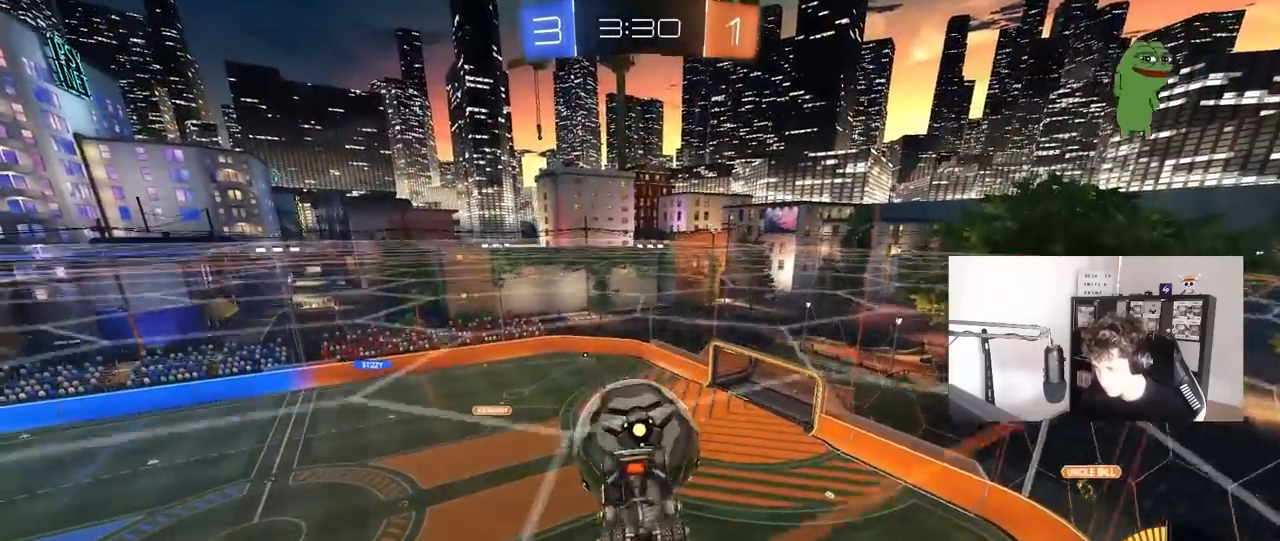
{"keys": [], "mouse": [], "mouse_move": "still", "events": [[83, "a", "up"], [233, "a", "down"], [233, "mouse_right", "down"], [317, "w", "down"], [350, "mouse_right", "up"], [367, "w", "up"], [467, "a", "up"]]}
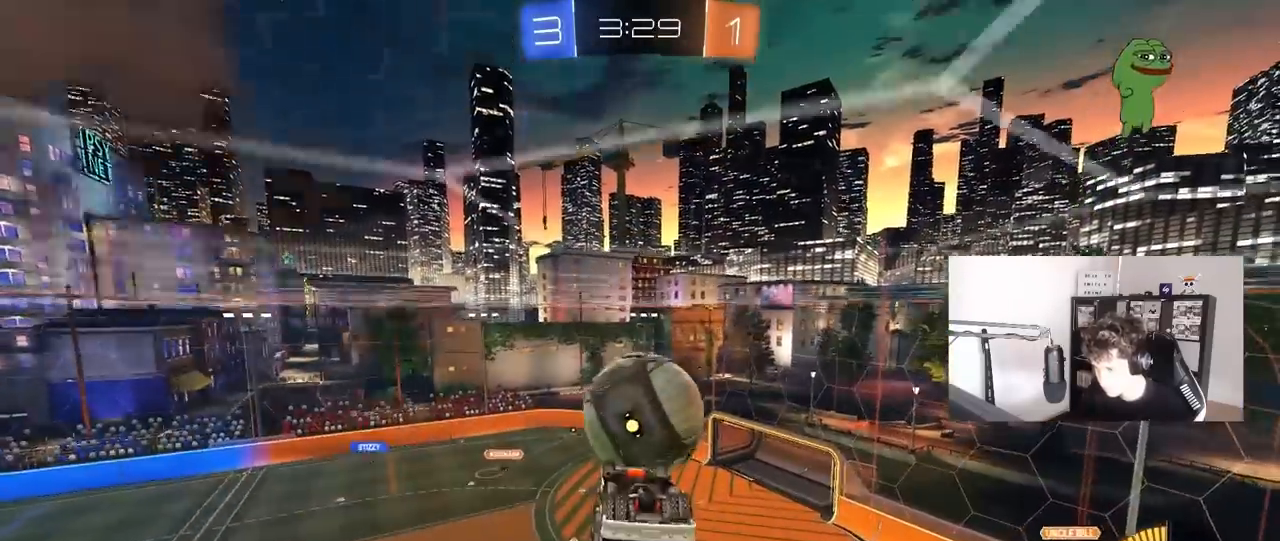
{"keys": ["s"], "mouse": [], "mouse_move": "still", "events": [[50, "mouse_left", "down"], [333, "a", "down"], [383, "s", "down"], [433, "a", "up"], [483, "mouse_left", "up"]]}
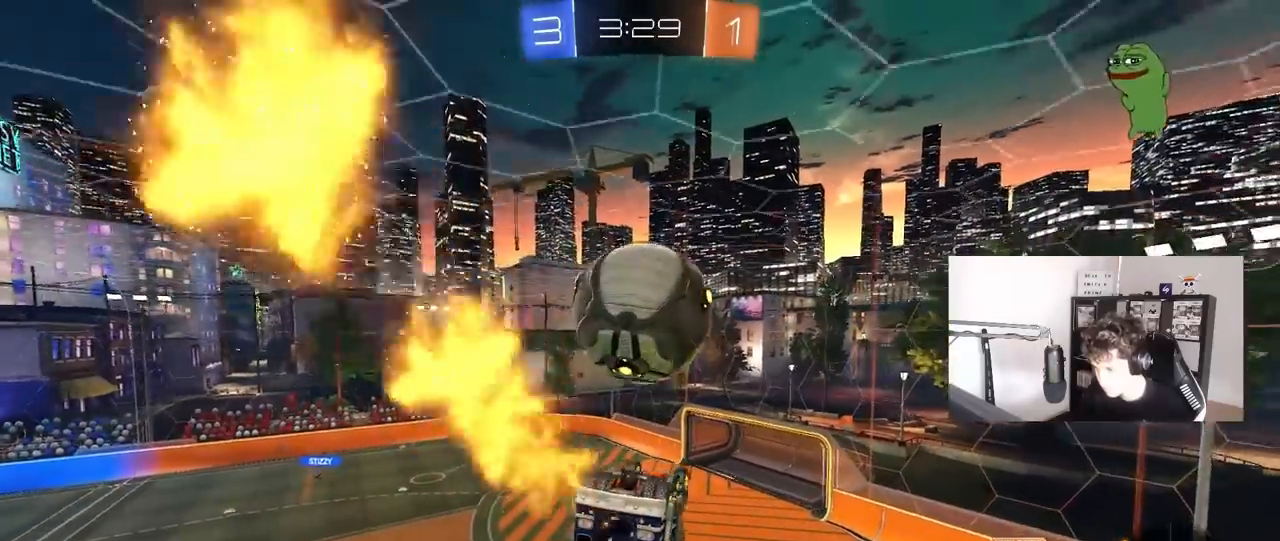
{"keys": ["d", "w"], "mouse": [], "mouse_move": "still", "events": [[17, "d", "down"], [17, "s", "up"], [167, "mouse_right", "down"], [167, "q", "down"], [267, "mouse_left", "down"], [267, "q", "up"], [300, "mouse_right", "up"], [300, "shift", "down"], [350, "w", "down"], [450, "mouse_left", "up"], [450, "shift", "up"]]}
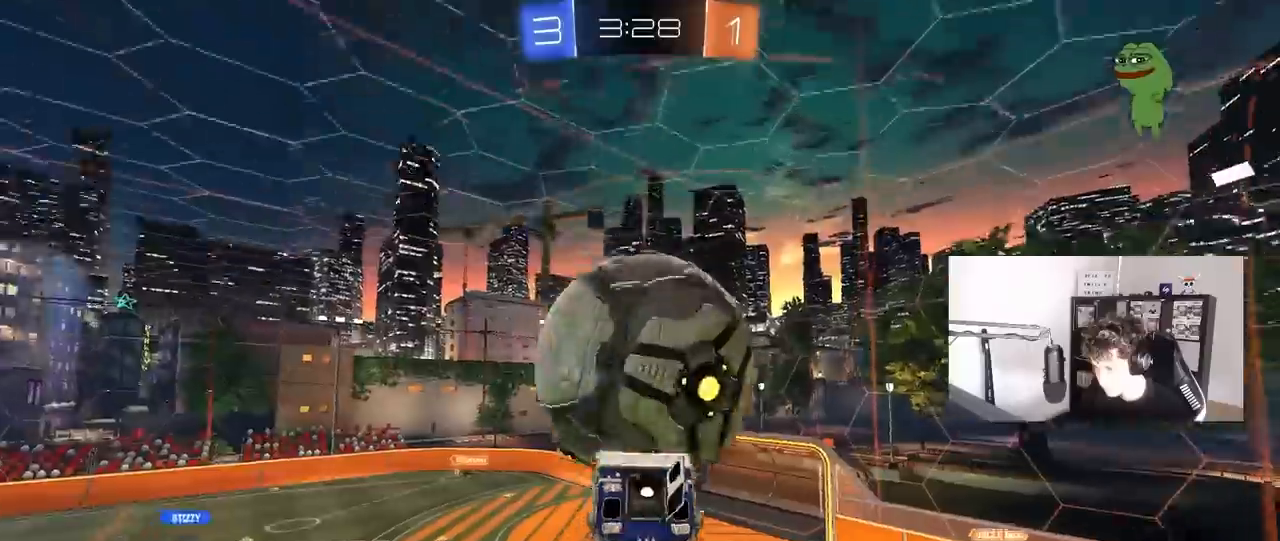
{"keys": ["shift"], "mouse": ["left"], "mouse_move": "still", "events": [[83, "shift", "down"], [133, "mouse_left", "down"], [317, "w", "up"], [367, "s", "down"], [467, "d", "up"], [467, "s", "up"]]}
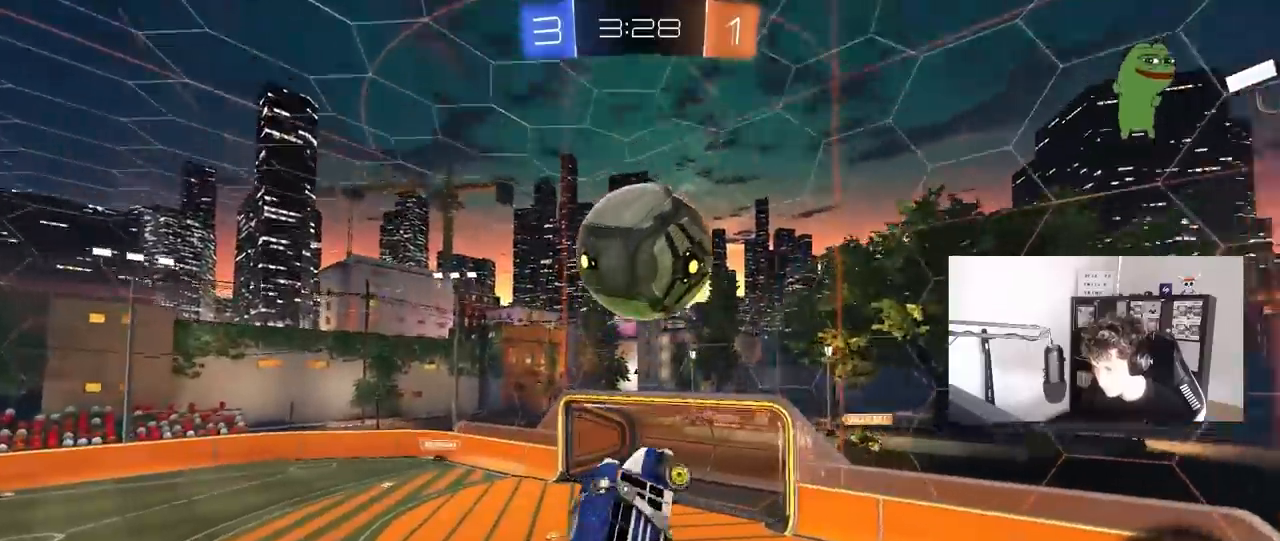
{"keys": ["a", "s", "shift"], "mouse": ["left"], "mouse_move": "down-left", "events": [[17, "a", "down"], [50, "w", "down"], [200, "mouse_right", "down"], [250, "s", "down"], [250, "w", "up"], [333, "s", "up"], [383, "mouse_right", "up"], [433, "s", "down"]]}
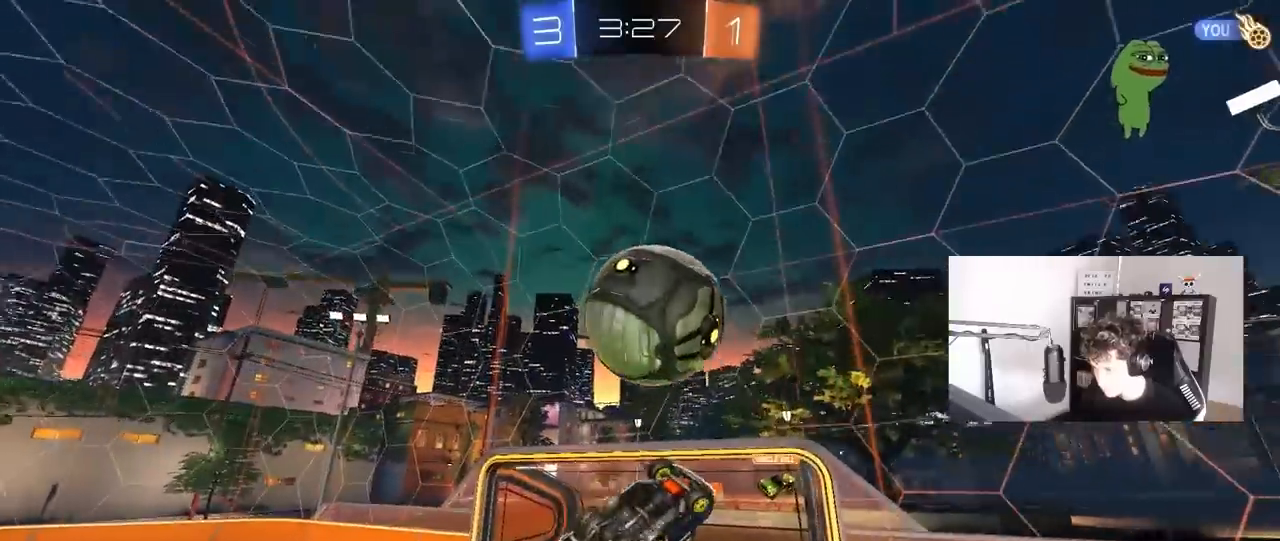
{"keys": ["a", "d", "s"], "mouse": ["left"], "mouse_move": "still", "events": [[67, "s", "up"], [267, "mouse_left", "up"], [300, "s", "down"], [400, "d", "down"], [400, "mouse_left", "down"], [450, "shift", "up"]]}
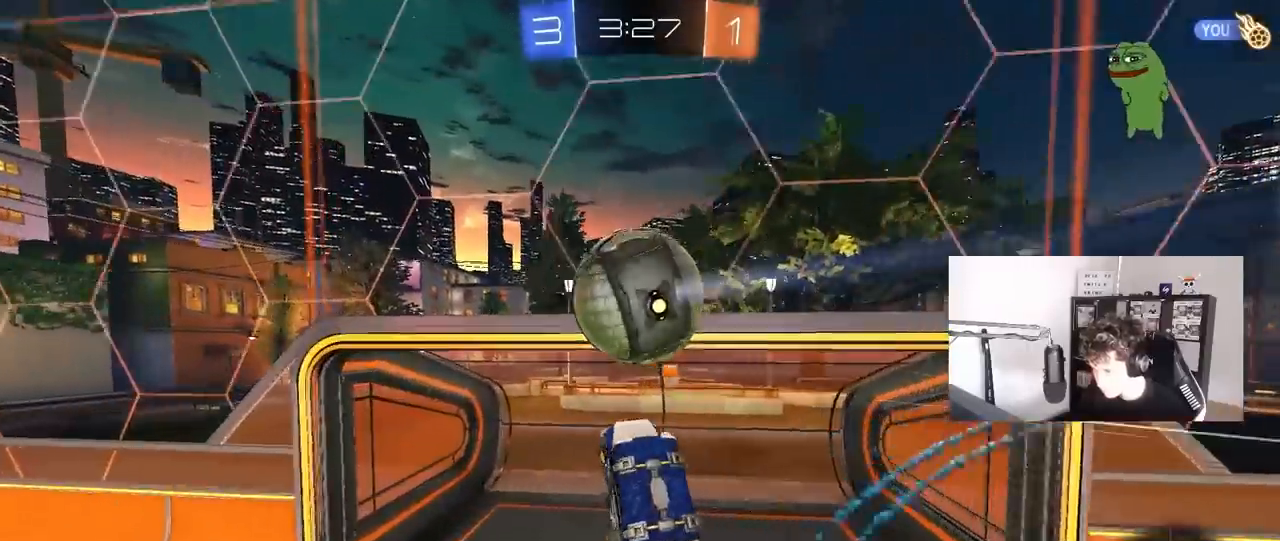
{"keys": [], "mouse": [], "mouse_move": "still", "events": [[33, "a", "up"], [183, "mouse_left", "up"], [283, "shift", "down"], [317, "s", "up"], [367, "shift", "up"], [467, "d", "up"]]}
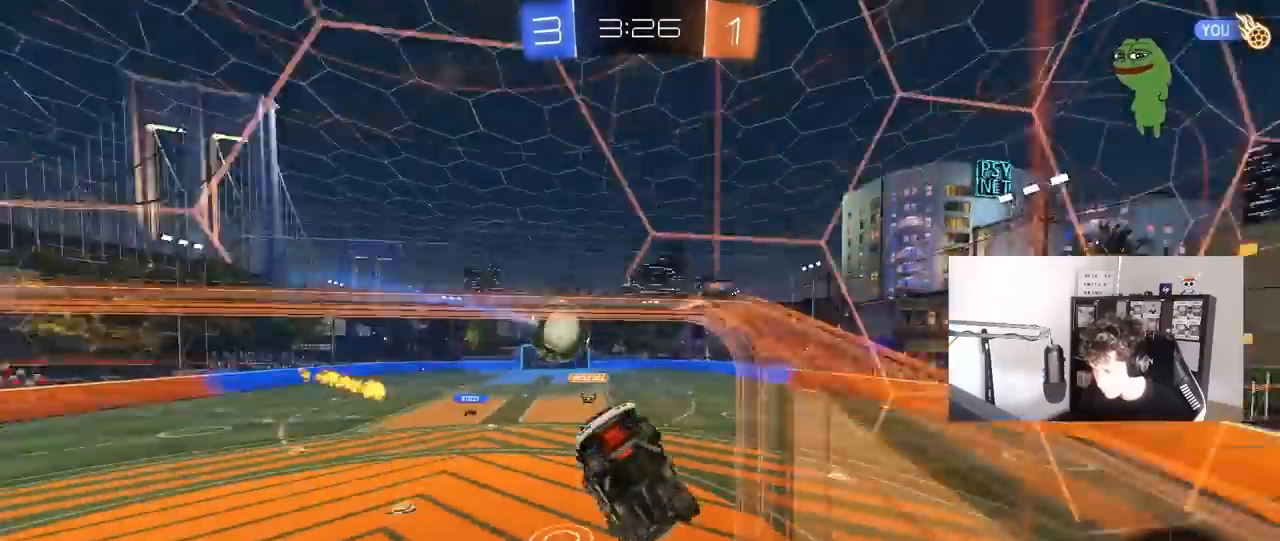
{"keys": ["d", "s"], "mouse": [], "mouse_move": "still", "events": [[17, "a", "down"], [50, "a", "up"], [50, "s", "down"], [150, "d", "down"], [250, "shift", "down"], [333, "shift", "up"]]}
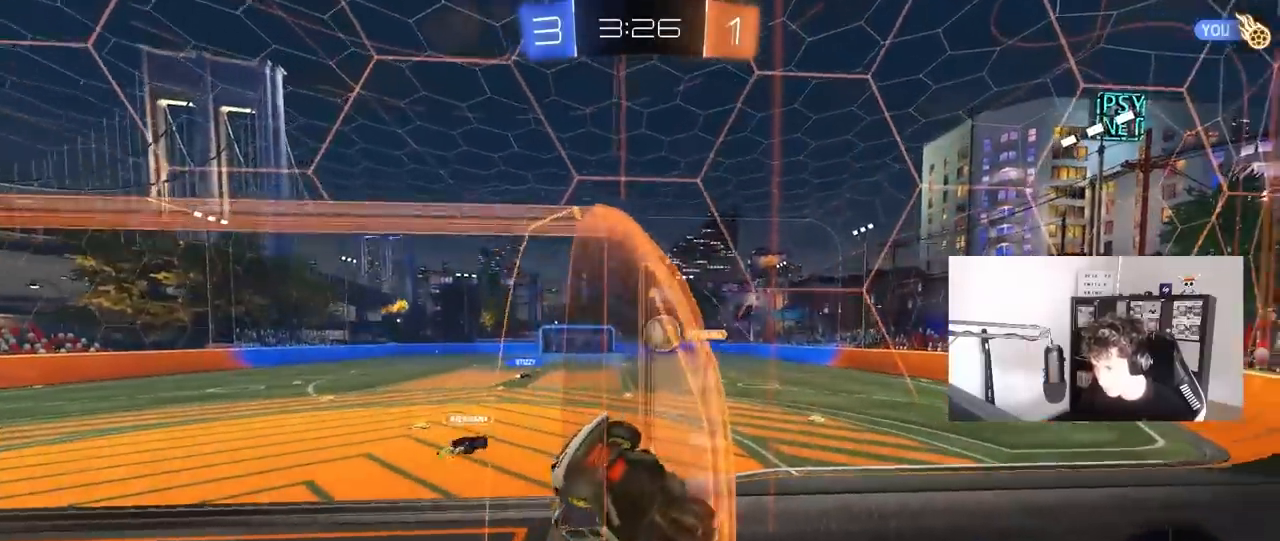
{"keys": ["a", "s"], "mouse": [], "mouse_move": "still", "events": [[33, "a", "down"], [33, "d", "up"], [117, "a", "up"], [250, "d", "down"], [450, "d", "up"], [500, "a", "down"]]}
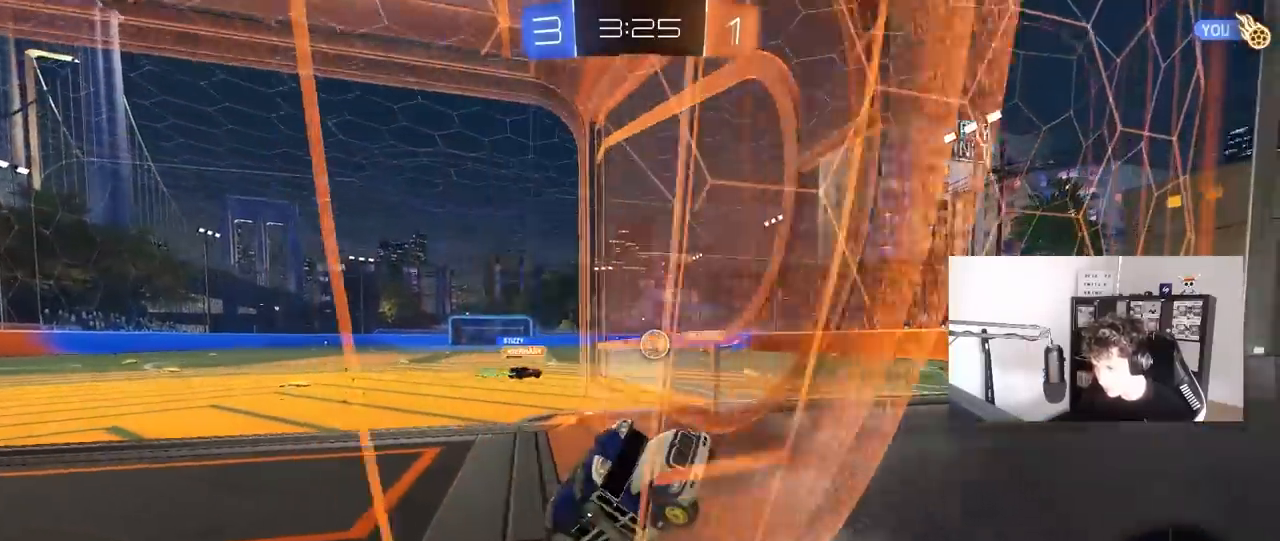
{"keys": ["d", "s"], "mouse": [], "mouse_move": "still", "events": [[83, "a", "up"], [500, "d", "down"]]}
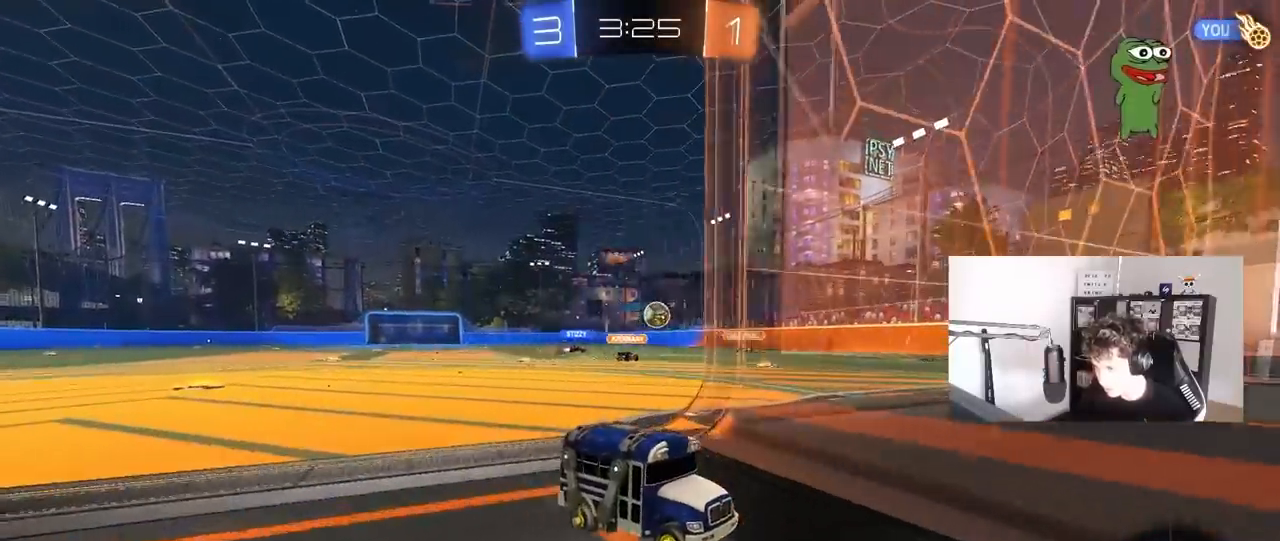
{"keys": ["d", "s"], "mouse": [], "mouse_move": "still", "events": [[100, "d", "up"], [200, "a", "down"], [383, "a", "up"], [483, "d", "down"]]}
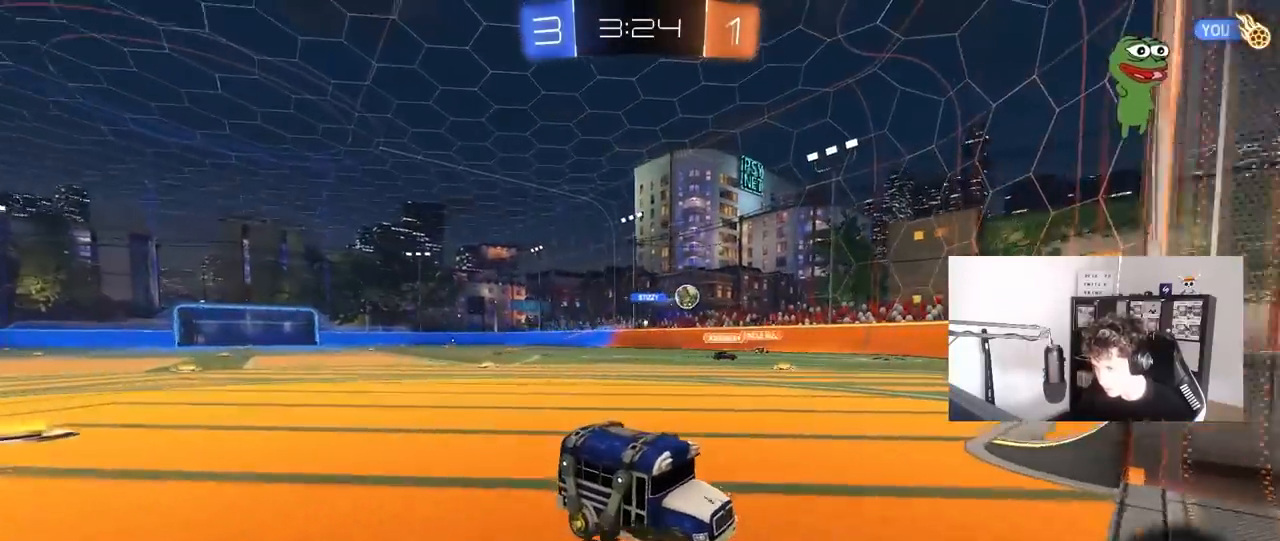
{"keys": ["s"], "mouse": [], "mouse_move": "still", "events": [[167, "d", "up"], [217, "a", "down"], [217, "shift", "down"], [317, "shift", "up"], [350, "a", "up"]]}
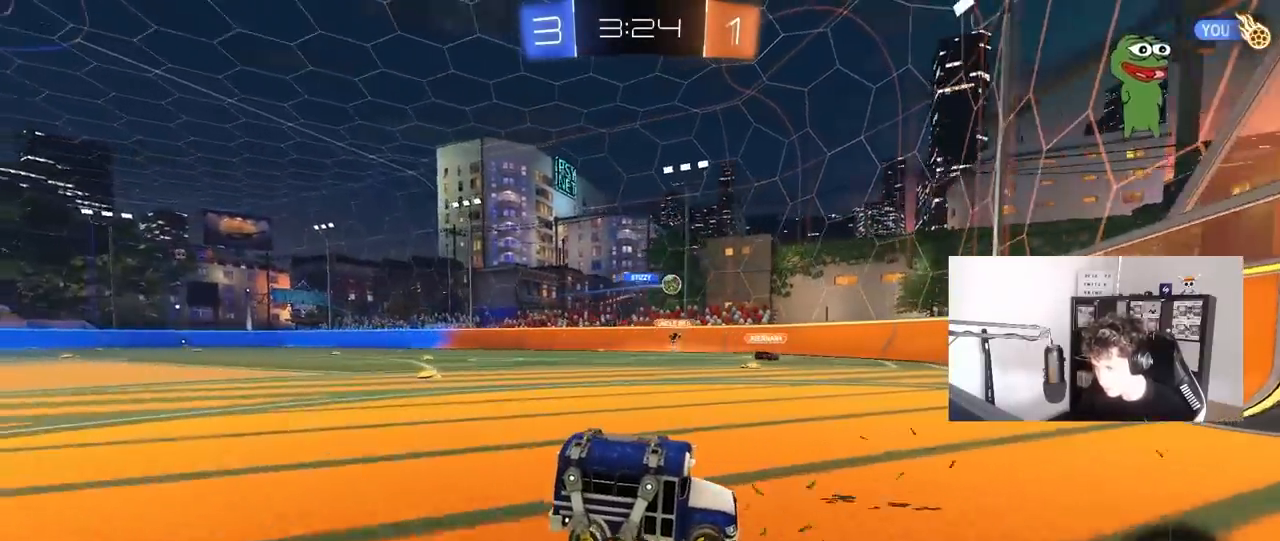
{"keys": ["a", "s"], "mouse": [], "mouse_move": "still", "events": [[33, "a", "down"], [83, "shift", "down"], [233, "shift", "up"], [417, "shift", "down"], [467, "shift", "up"]]}
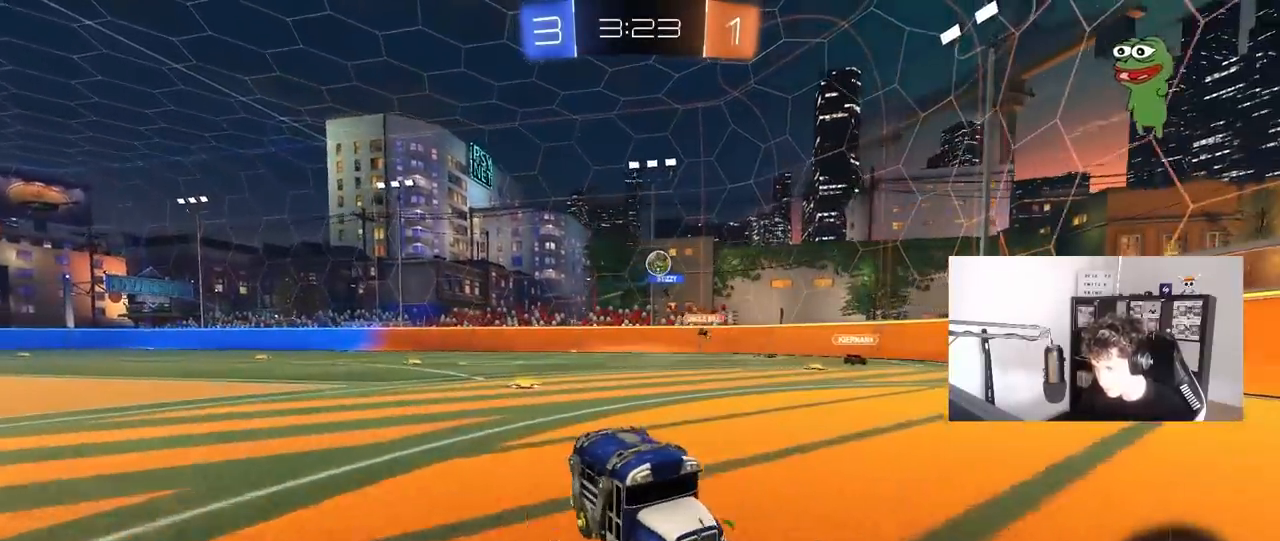
{"keys": ["d", "s"], "mouse": [], "mouse_move": "still", "events": [[50, "shift", "down"], [100, "shift", "up"], [150, "a", "up"], [200, "d", "down"], [383, "d", "up"], [433, "d", "down"]]}
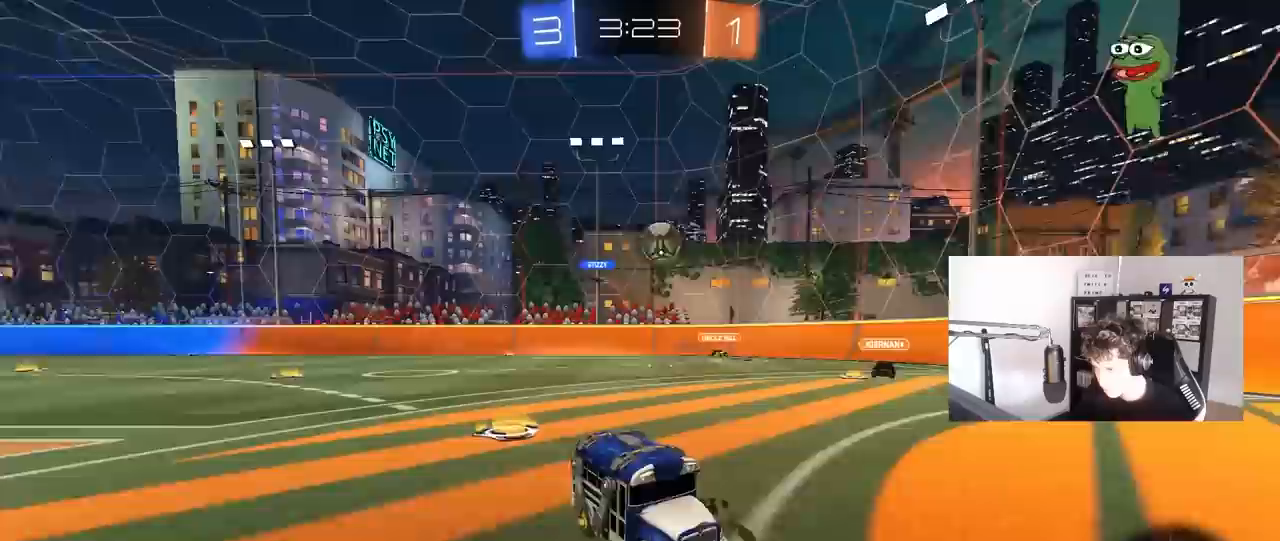
{"keys": ["d", "s"], "mouse": [], "mouse_move": "still", "events": [[17, "shift", "down"], [67, "shift", "up"]]}
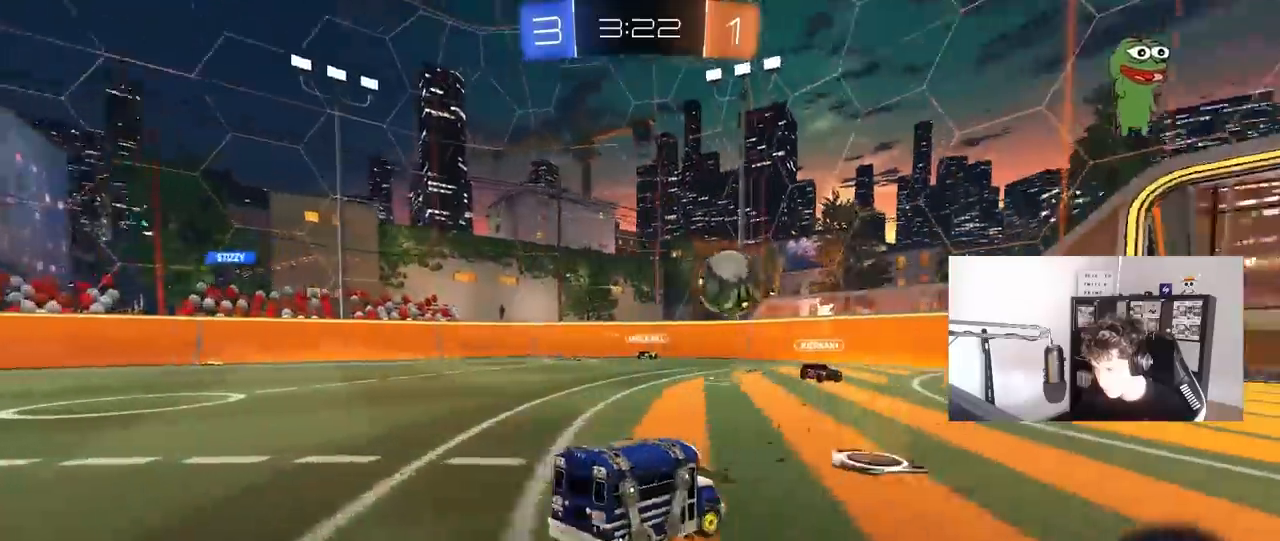
{"keys": ["s"], "mouse": ["right"], "mouse_move": "still", "events": [[183, "d", "up"], [317, "a", "down"], [467, "a", "up"], [500, "mouse_right", "down"]]}
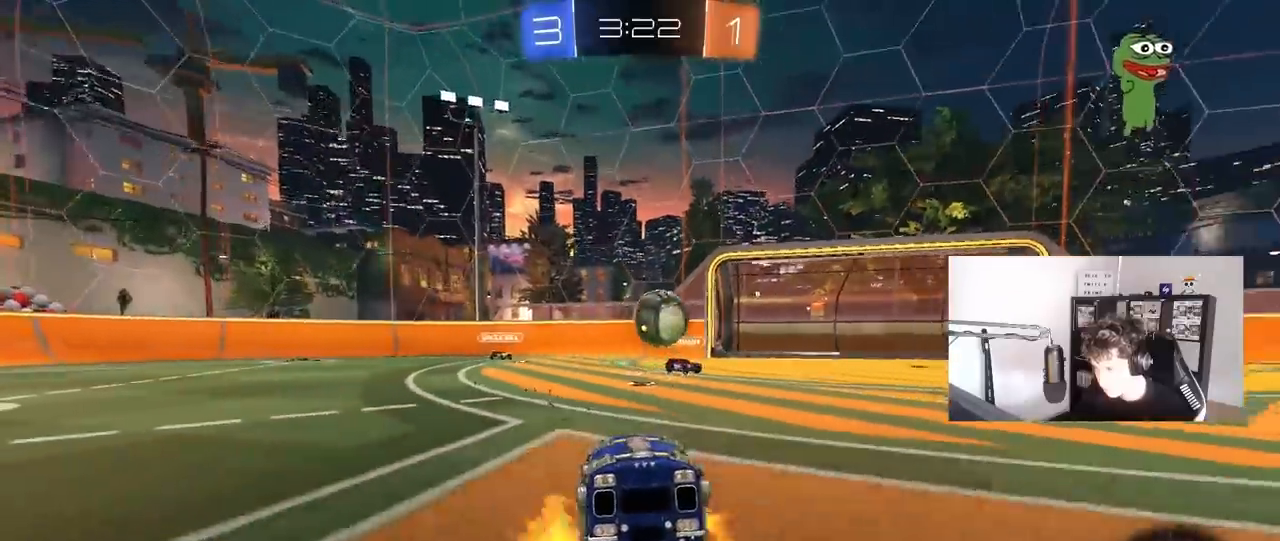
{"keys": ["d"], "mouse": [], "mouse_move": "still", "events": [[100, "mouse_right", "up"], [100, "s", "up"], [150, "s", "down"], [283, "mouse_right", "down"], [383, "mouse_right", "up"], [483, "d", "down"], [483, "s", "up"]]}
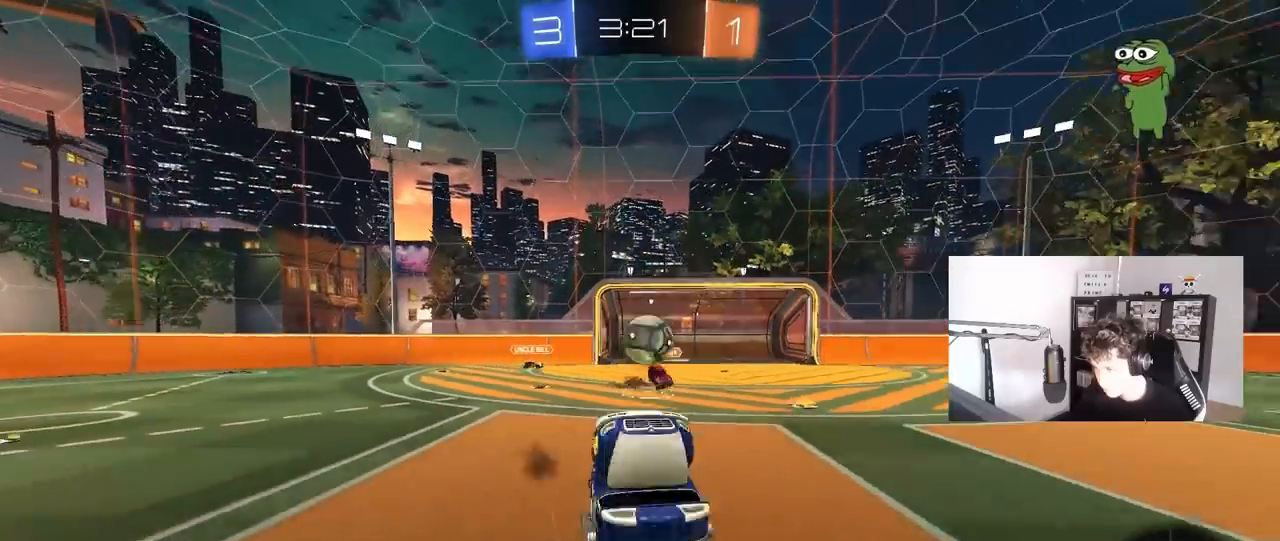
{"keys": ["d", "shift", "w"], "mouse": [], "mouse_move": "still", "events": [[33, "shift", "down"], [67, "w", "down"]]}
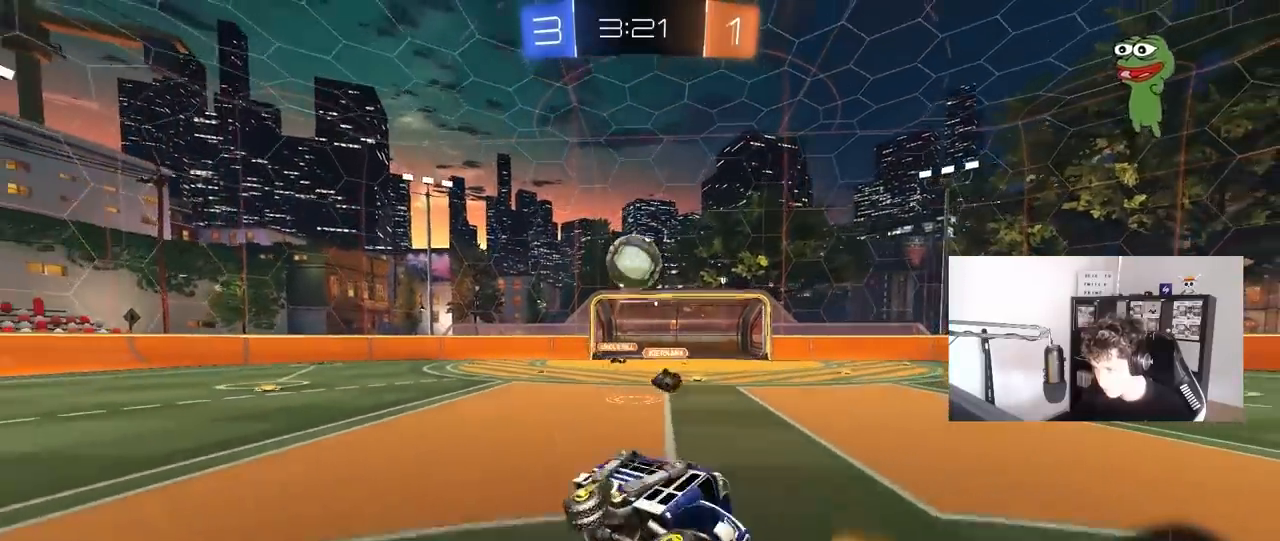
{"keys": ["s"], "mouse": [], "mouse_move": "still", "events": [[50, "shift", "up"], [133, "d", "up"], [133, "w", "up"], [233, "s", "down"]]}
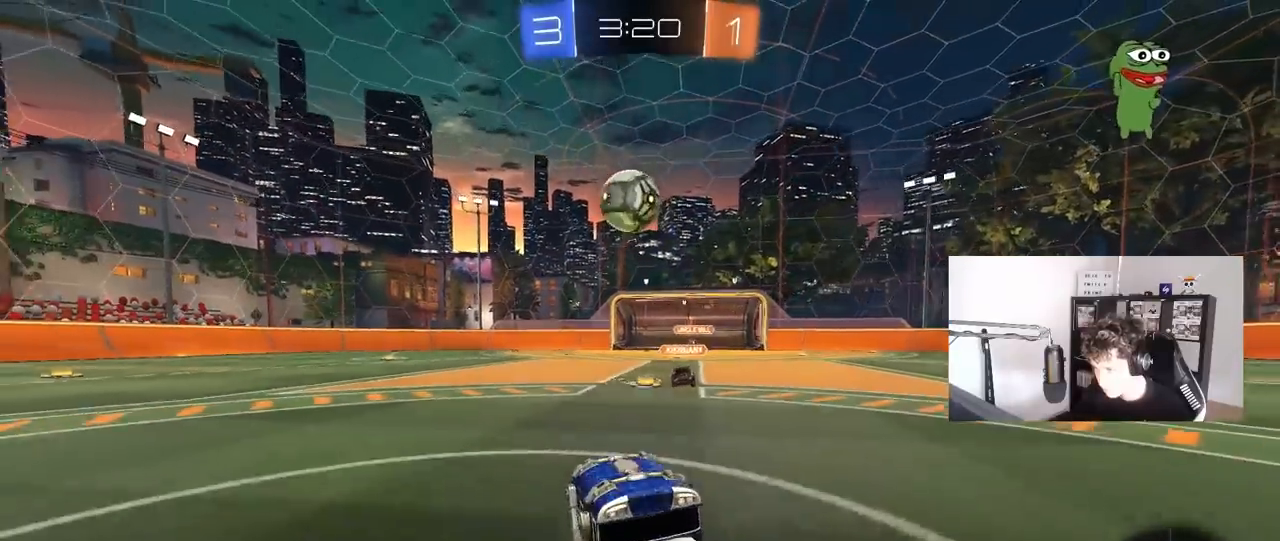
{"keys": [], "mouse": ["left", "right"], "mouse_move": "up", "events": [[200, "d", "down"], [250, "mouse_right", "down"], [433, "d", "up"], [483, "mouse_left", "down"], [483, "s", "up"]]}
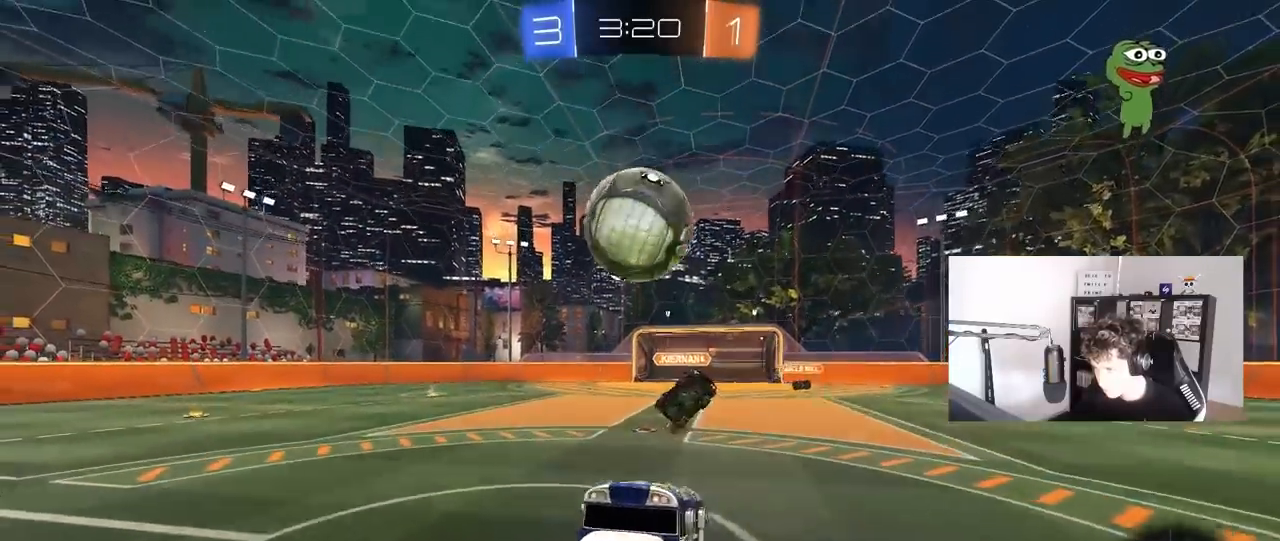
{"keys": ["d", "s", "shift"], "mouse": [], "mouse_move": "still", "events": [[33, "s", "down"], [117, "d", "down"], [217, "mouse_right", "up"], [317, "shift", "down"], [350, "mouse_left", "up"]]}